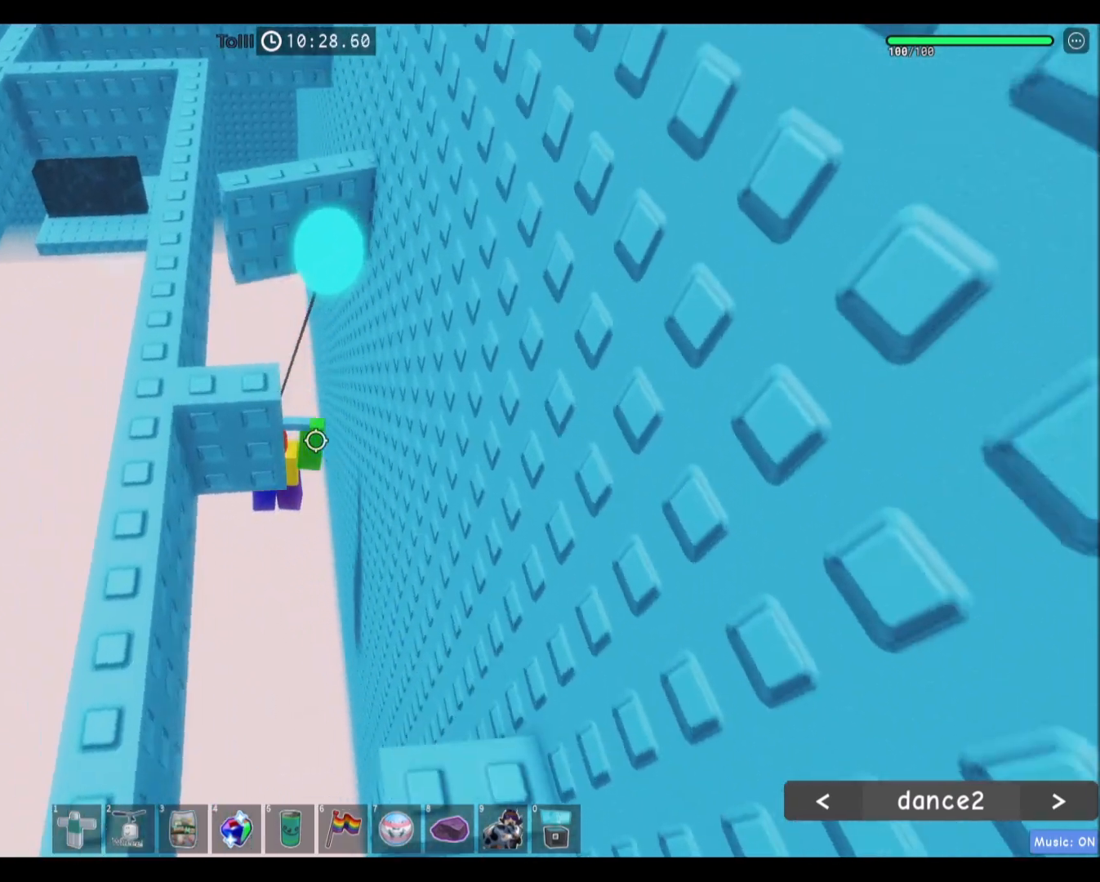
Gameplay with keyboard and mouse; each line is a JSON object with the keys and mouse buttons held at the frame after it. "events" lists presses ("down") and releases ("up") of "a", "ctrl", "d", "e", "f", "q", "r", "s", "shift", "space", "tab", "w", "mouse_left", "mouse_wheel", "mouse_right", "mouse_mb4" and "mouse_mb5" between this image and that frame as [ms after this image, input, new state], when the widget could be followed in between. "mouse_left", "mouse_wheel", "mouse_right", "mouse_mb4", "mouse_mb5" = the "left", "wheel", "right", "mb4", "mb5" buttons of the "mouse" list. No other keys are recorded. "wheel" means that the mouse wheel is clicked or scrolled. Mouse movement is not recorded.
{"keys": ["a", "w"], "mouse": []}
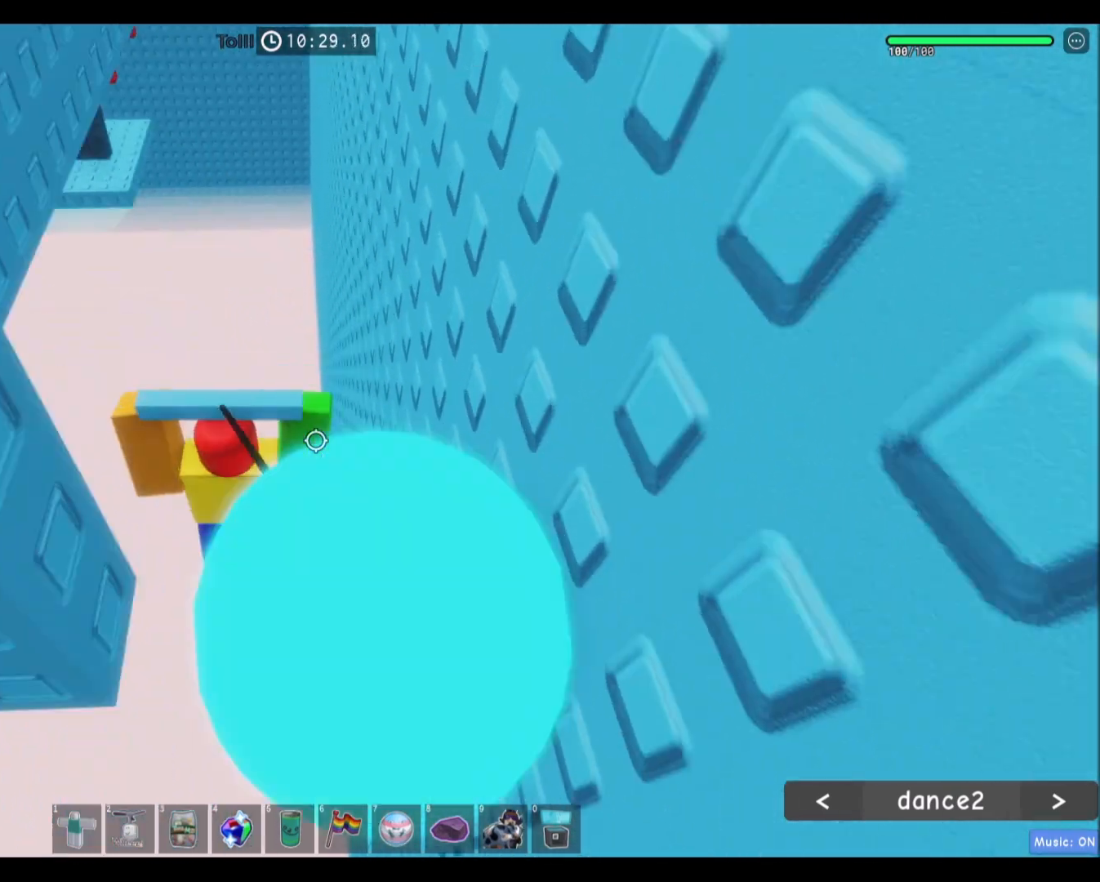
{"keys": ["w"], "mouse": [], "events": [[101, "a", "up"]]}
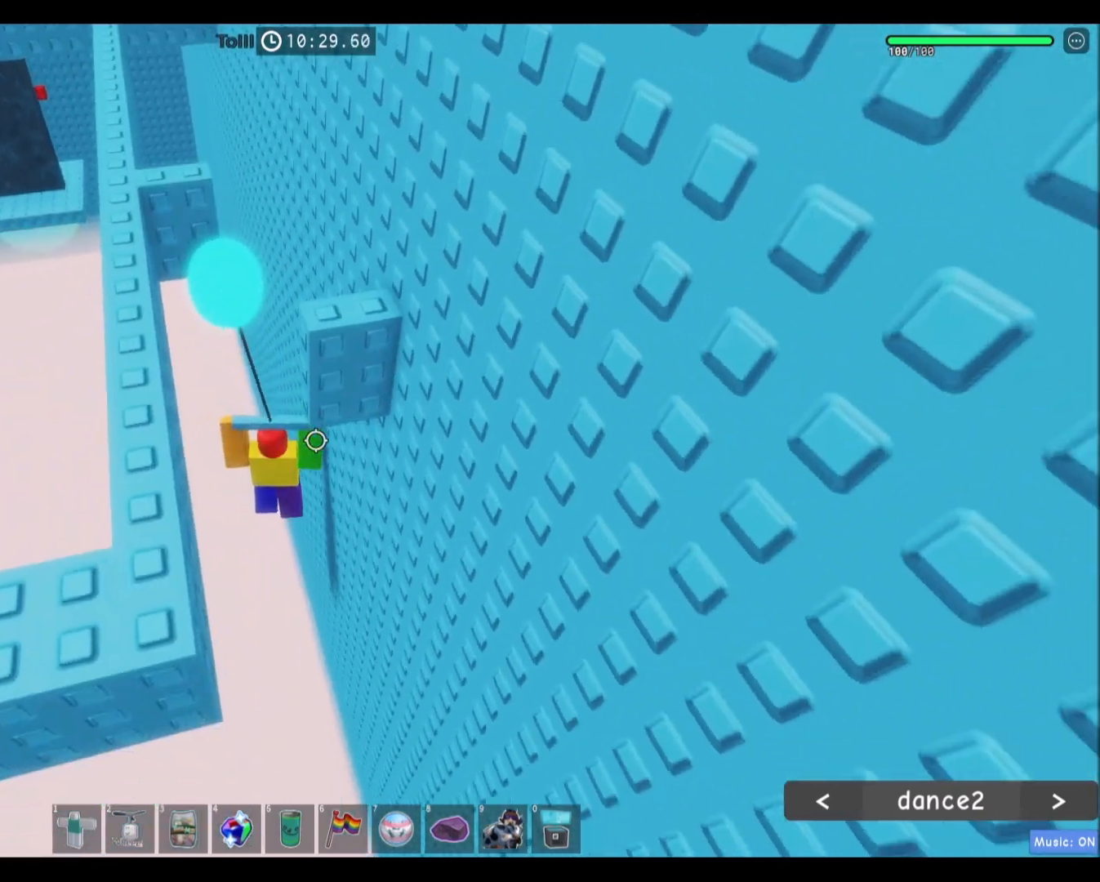
{"keys": ["w"], "mouse": [], "events": []}
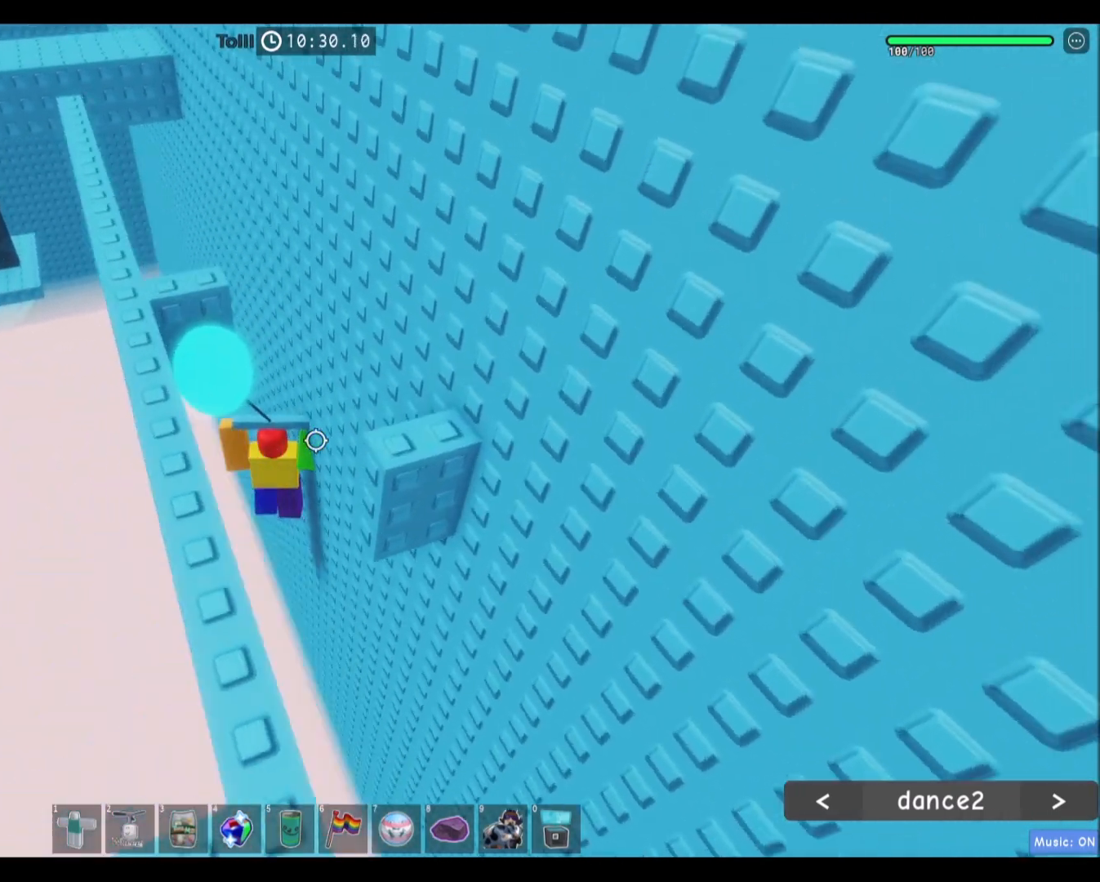
{"keys": ["a"], "mouse": [], "events": [[234, "w", "up"], [501, "a", "down"]]}
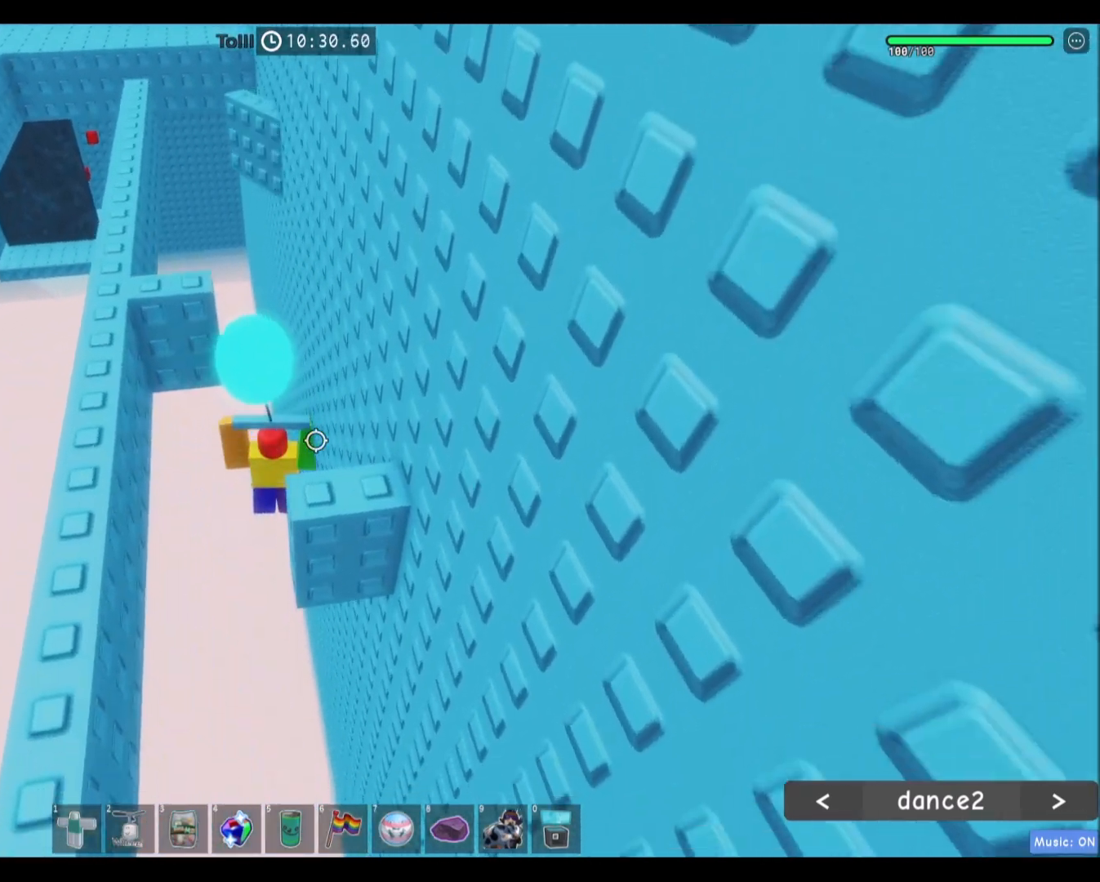
{"keys": ["a", "s"], "mouse": [], "events": [[67, "w", "down"], [167, "a", "up"], [200, "a", "down"], [233, "w", "up"], [434, "s", "down"]]}
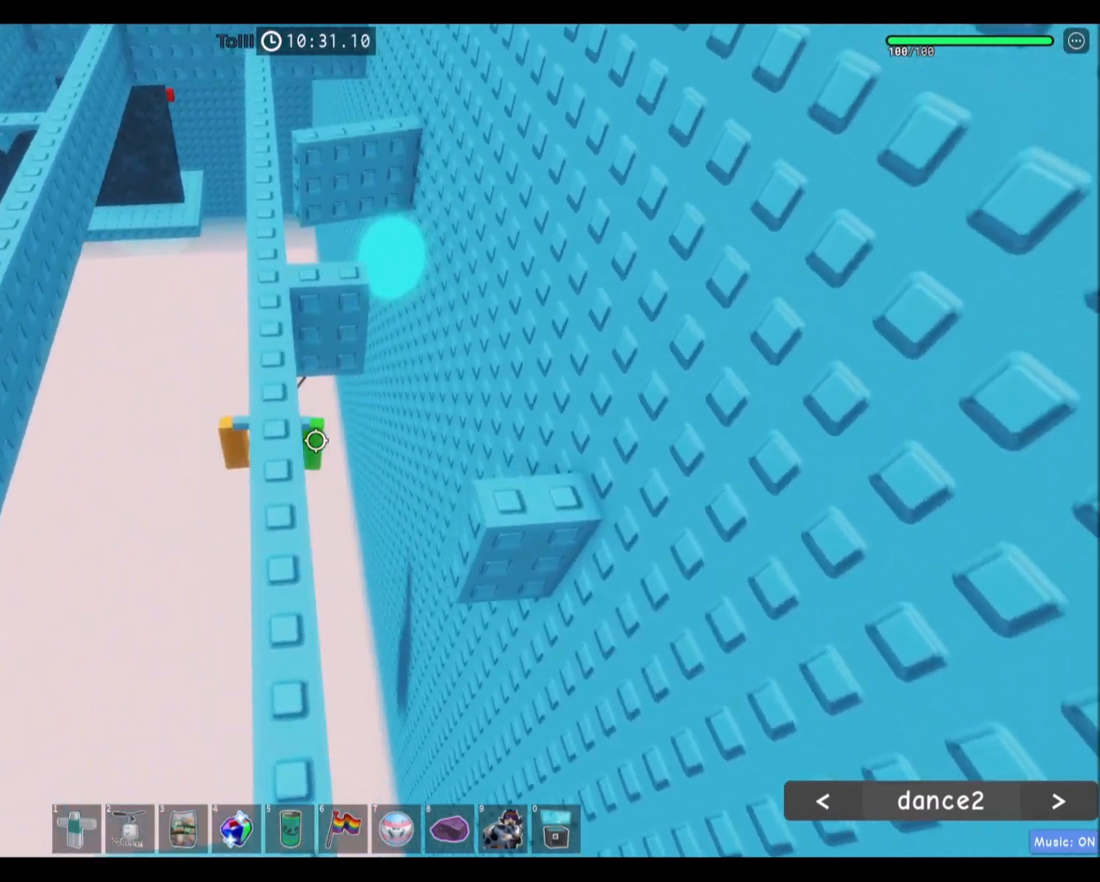
{"keys": ["w"], "mouse": []}
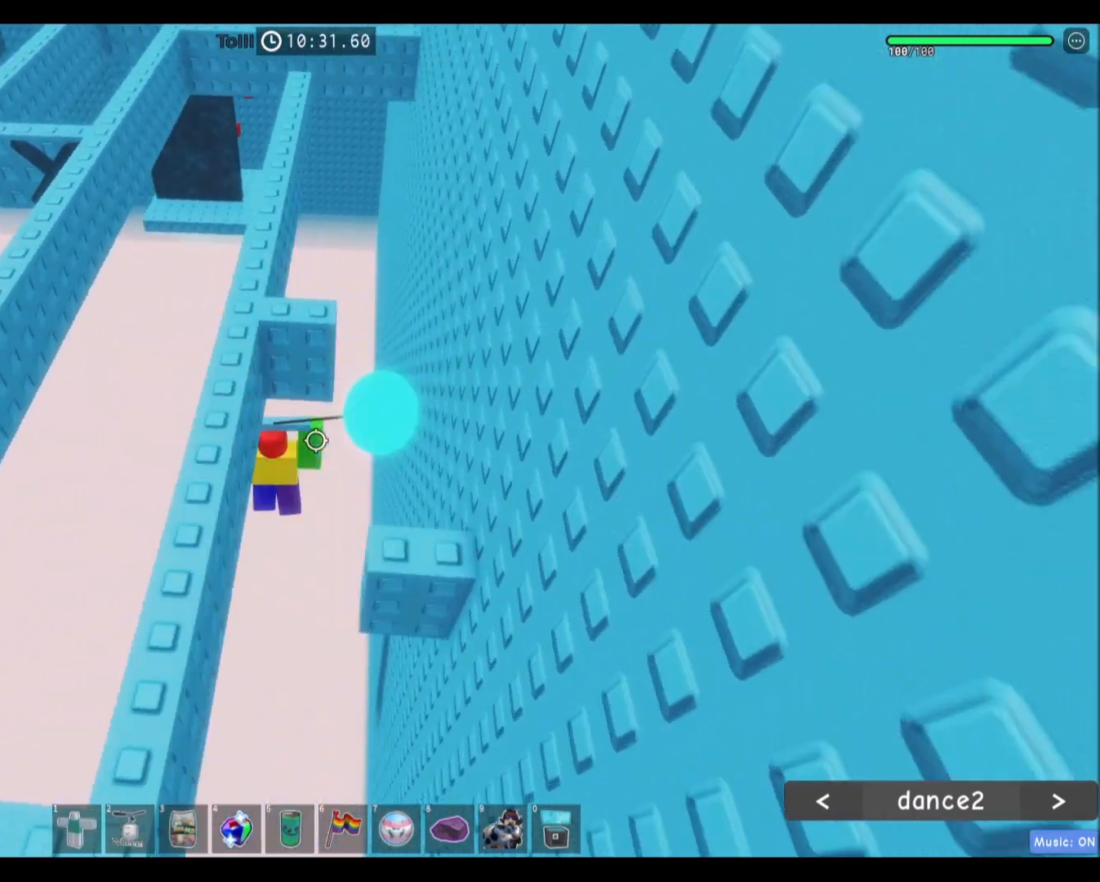
{"keys": ["w"], "mouse": []}
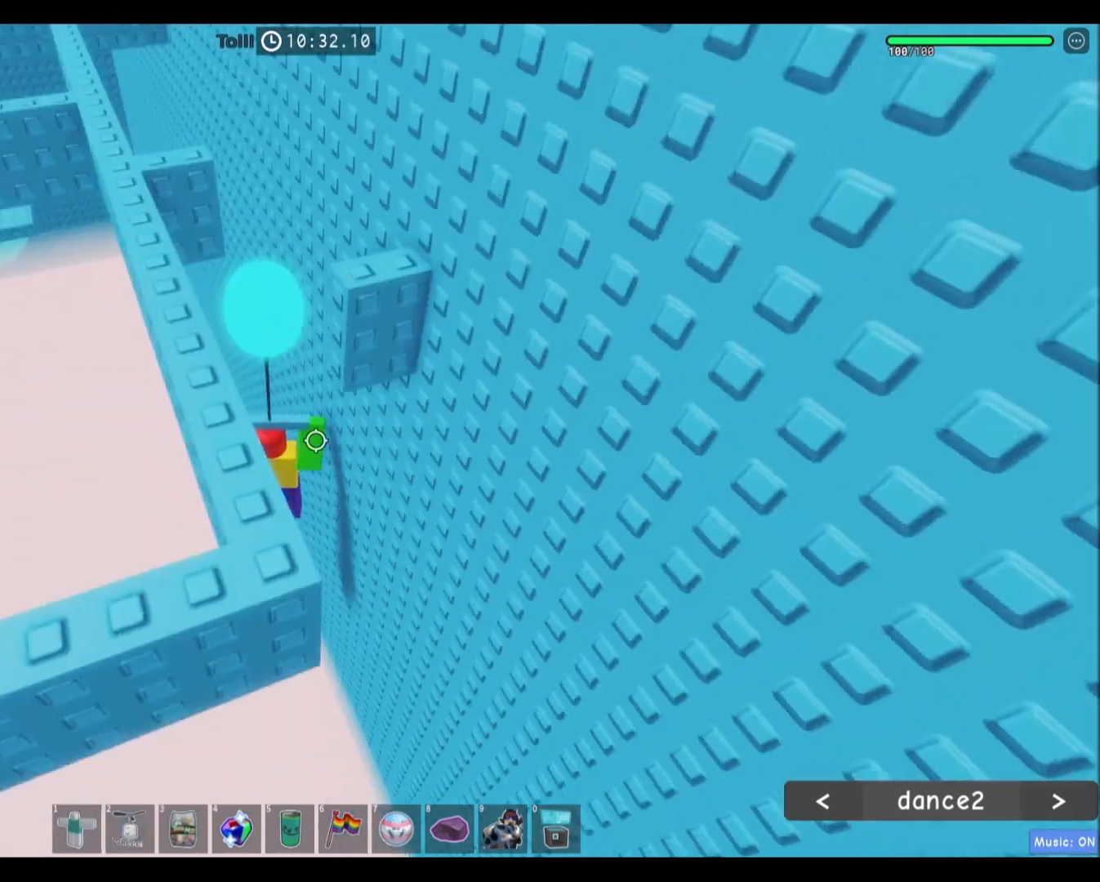
{"keys": ["w"], "mouse": [], "events": [[234, "w", "up"], [401, "w", "down"]]}